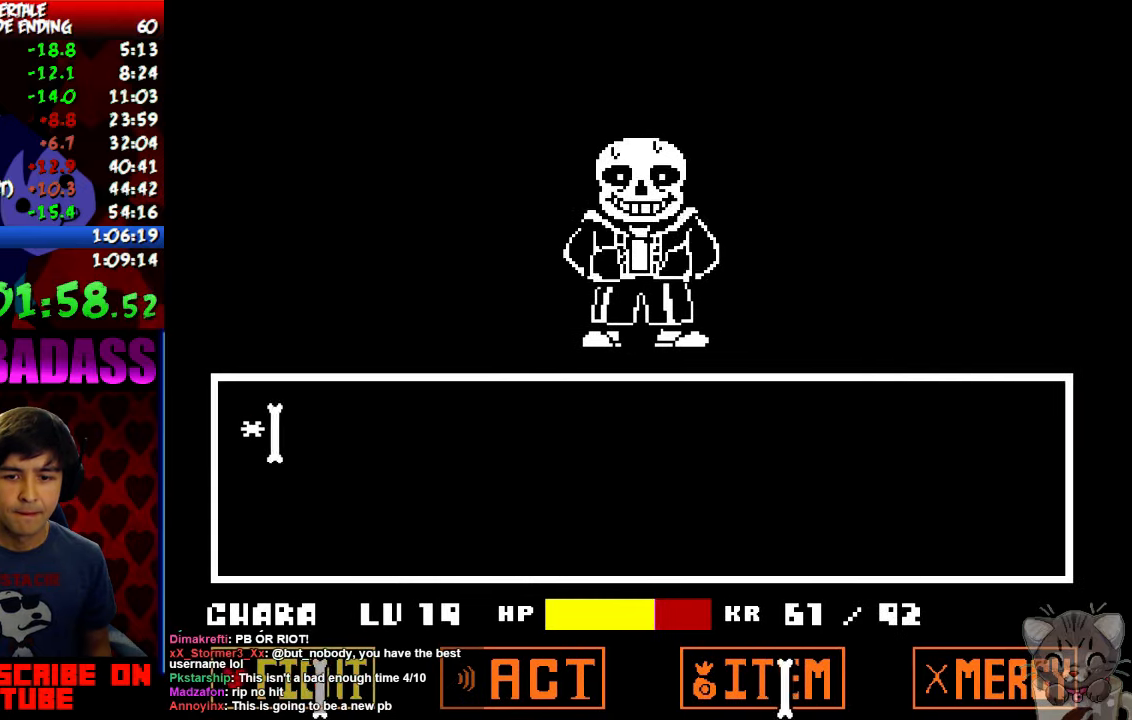
Gameplay with keyboard; each line is a JSON object with the keys held at the frame after it. "events" lists presses ("down") and releases ("up") of "c", "down", "escape", "left", "return", "right", "shift", "up", "x" and "z" between this image and that frame as [ms after this image, input, new state], when the widget could be followed in between. No other keys are recorded. Mouse input is not recorded.
{"keys": [], "events": [[33, "z", "down"], [67, "z", "up"], [100, "return", "down"], [133, "z", "down"], [167, "z", "up"], [233, "return", "up"], [233, "z", "down"], [267, "return", "down"], [267, "z", "up"], [333, "return", "up"], [333, "z", "down"], [367, "z", "up"], [400, "return", "down"], [467, "return", "up"], [467, "z", "down"], [500, "z", "up"]]}
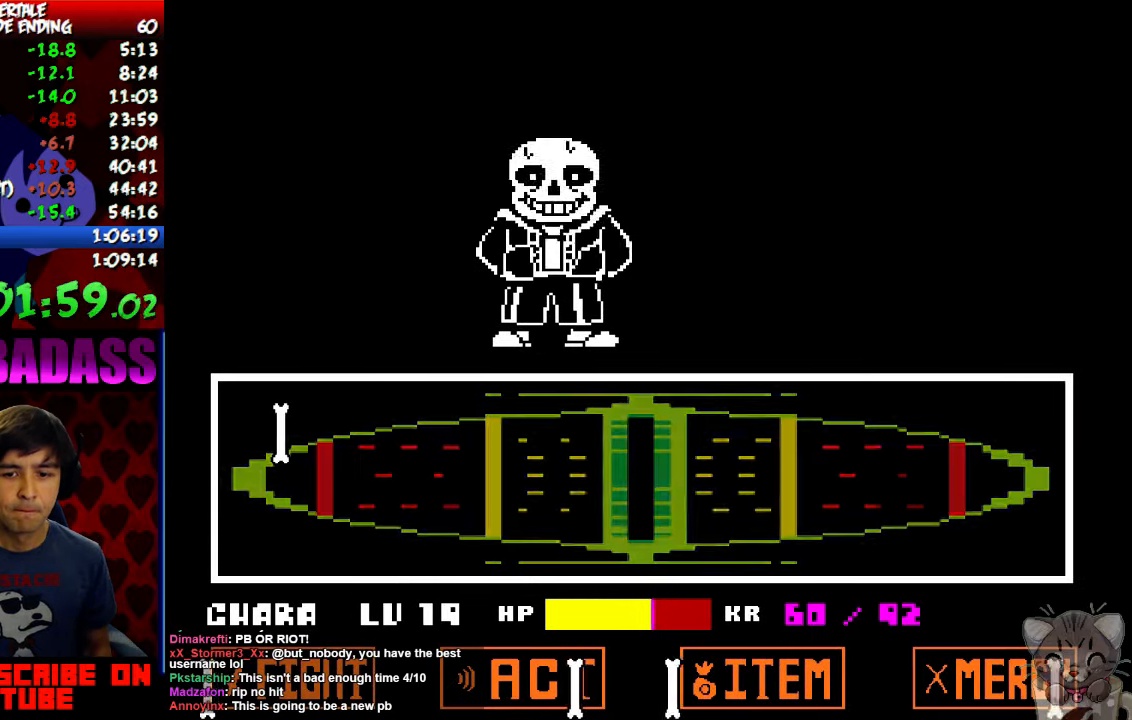
{"keys": [], "events": [[67, "return", "down"], [67, "z", "down"], [133, "return", "up"], [133, "z", "up"], [233, "return", "down"], [333, "return", "up"], [400, "return", "down"], [433, "shift", "down"], [500, "return", "up"], [500, "shift", "up"]]}
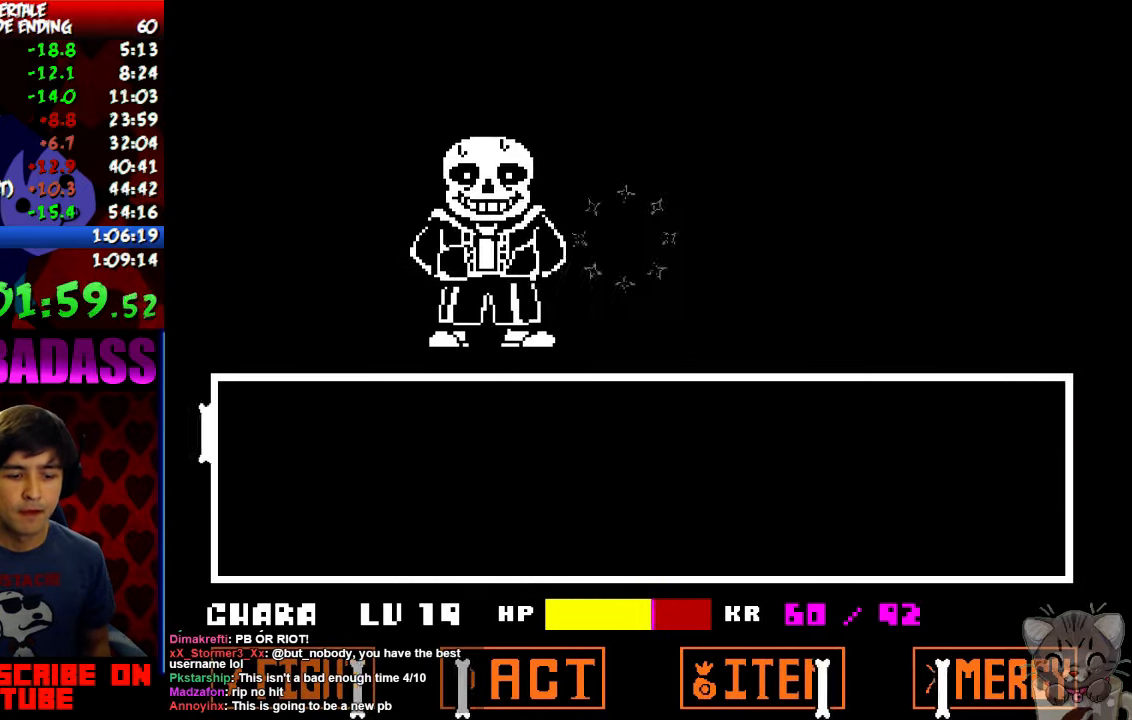
{"keys": ["return", "shift"], "events": [[67, "return", "down"], [67, "shift", "down"], [167, "return", "up"], [167, "shift", "up"], [167, "z", "down"], [233, "x", "down"], [233, "z", "up"], [267, "return", "down"], [300, "shift", "down"], [300, "x", "up"], [367, "return", "up"], [367, "shift", "up"], [400, "z", "down"], [433, "x", "down"], [433, "z", "up"], [467, "return", "down"], [467, "shift", "down"], [467, "x", "up"]]}
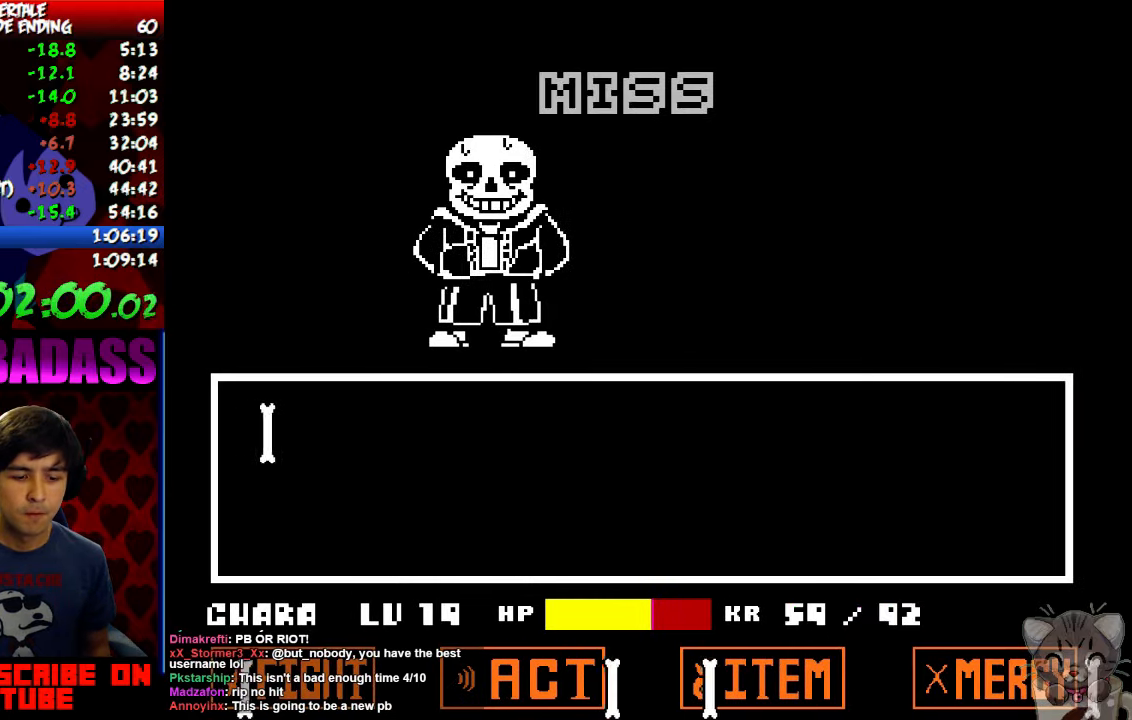
{"keys": ["z"], "events": [[33, "return", "up"], [33, "shift", "up"], [100, "return", "down"], [100, "z", "down"], [133, "x", "down"], [167, "return", "up"], [167, "z", "up"], [233, "return", "down"], [233, "shift", "down"], [233, "x", "up"], [300, "return", "up"], [300, "shift", "up"], [333, "z", "down"], [367, "x", "down"], [367, "z", "up"], [400, "return", "down"], [433, "shift", "down"], [433, "x", "up"], [467, "return", "up"], [467, "shift", "up"], [500, "z", "down"]]}
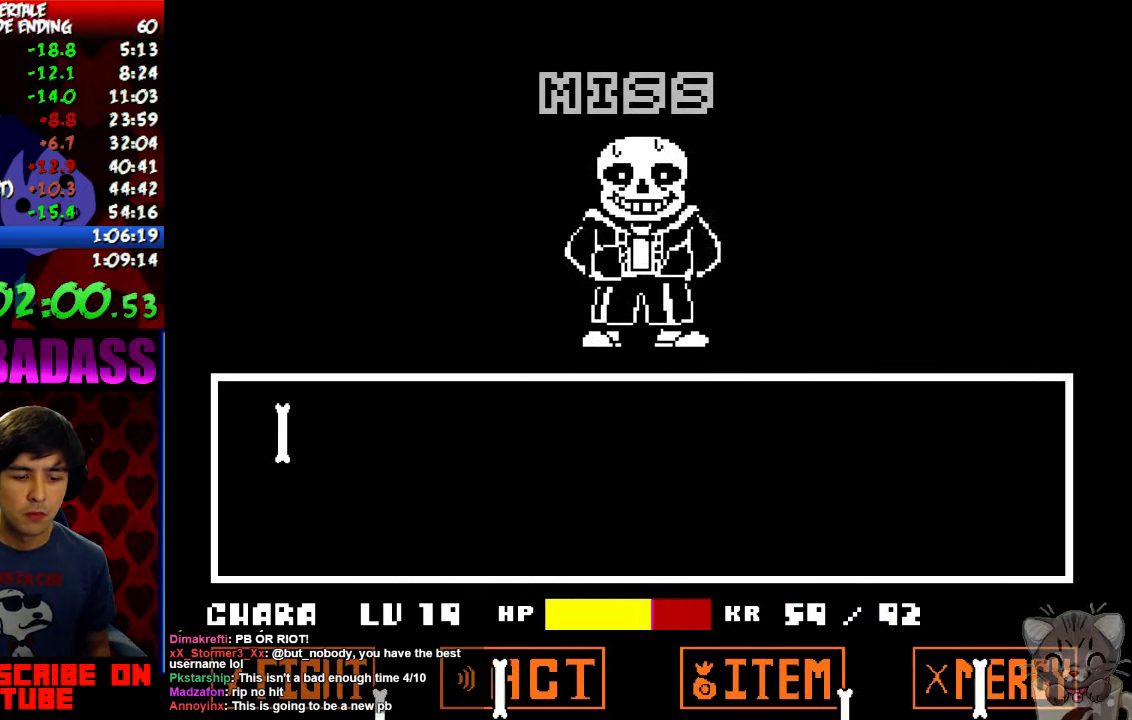
{"keys": ["return", "x"], "events": [[33, "x", "down"], [33, "z", "up"], [67, "return", "down"], [67, "x", "up"], [100, "shift", "down"], [133, "return", "up"], [133, "shift", "up"], [167, "x", "down"], [167, "z", "down"], [200, "z", "up"], [233, "return", "down"], [233, "shift", "down"], [233, "x", "up"], [267, "return", "up"], [267, "shift", "up"], [300, "z", "down"], [333, "x", "down"], [333, "z", "up"], [367, "return", "down"], [367, "shift", "down"], [367, "x", "up"], [400, "shift", "up"], [433, "return", "up"], [433, "z", "down"], [500, "return", "down"], [500, "x", "down"], [500, "z", "up"]]}